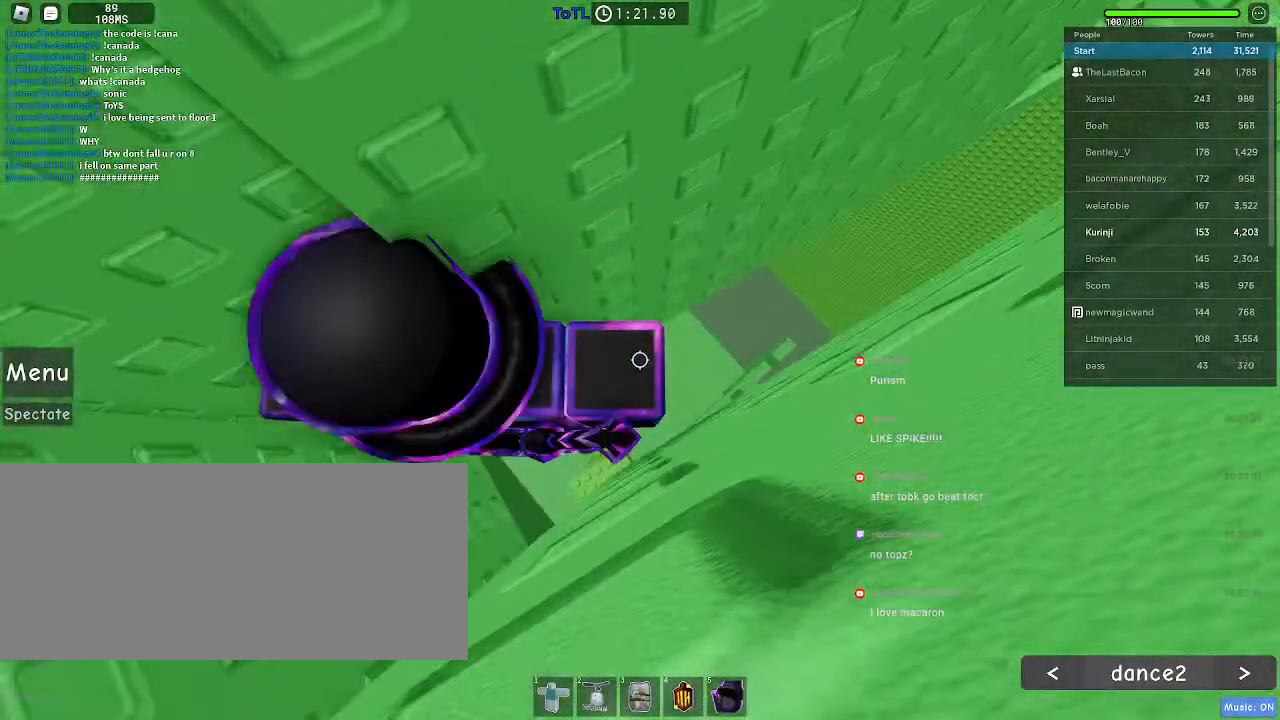
Gameplay with keyboard and mouse; each line is a JSON object with the keys and mouse buttons held at the frame after it. "events" lists presses ("down") and releases ("up") of "a", "ctrl", "d", "e", "f", "q", "r", "s", "shift", "space", "tab", "w", "mouse_left", "mouse_wheel", "mouse_right" and "mouse_mb4" between this image and that frame as [ms after this image, input, new state], when the widget could be followed in between. "mouse_left", "mouse_wheel", "mouse_right", "mouse_mb4" = the "left", "wheel", "right", "mb4" buttons of the "mouse" list. No other keys are recorded. "wheel" means that the mouse wheel is clicked or scrolled. Mouse movement is not recorded. Not read: mouse_mb5.
{"keys": [], "mouse": [], "events": []}
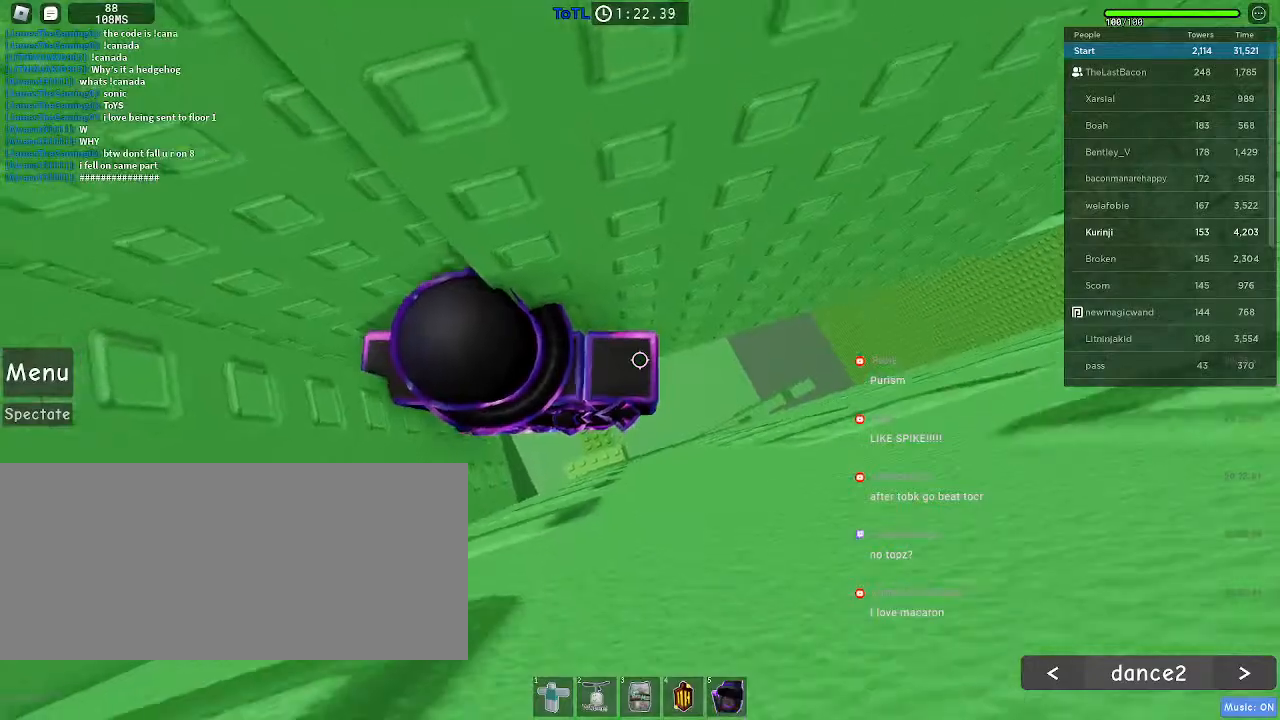
{"keys": ["d"], "mouse": [], "events": [[50, "d", "down"], [166, "space", "down"], [283, "space", "up"]]}
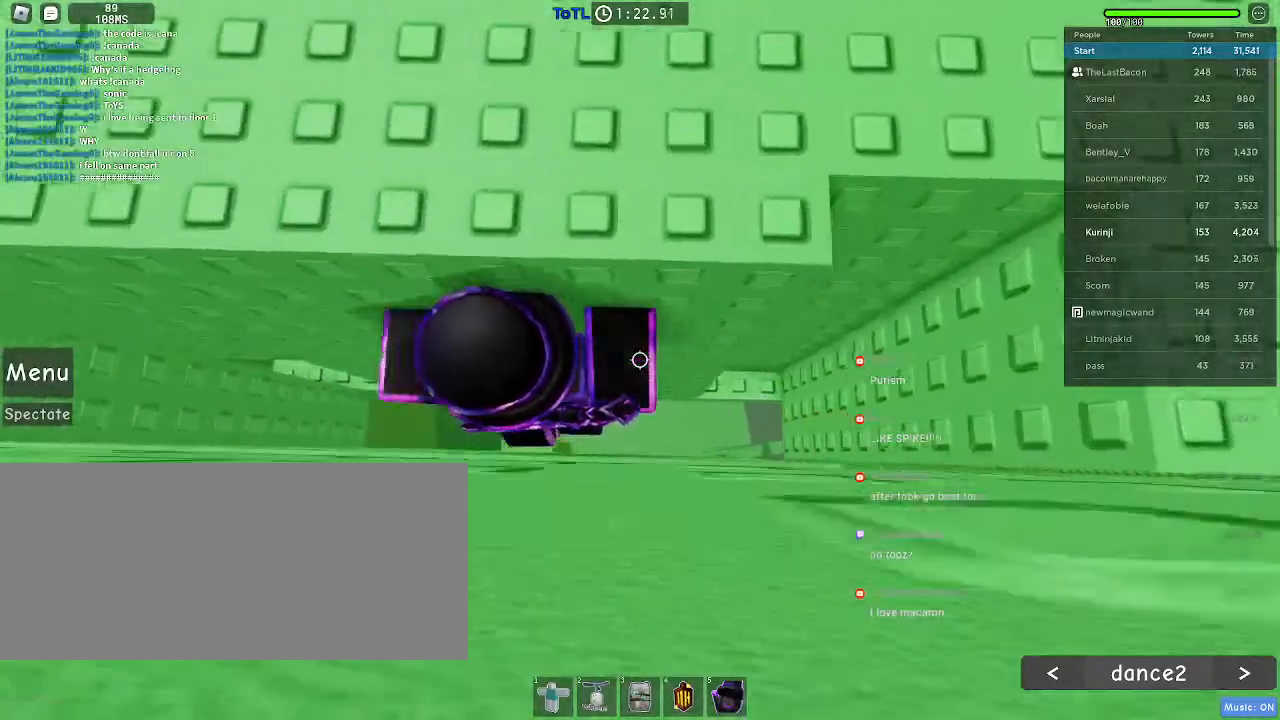
{"keys": ["w"], "mouse": []}
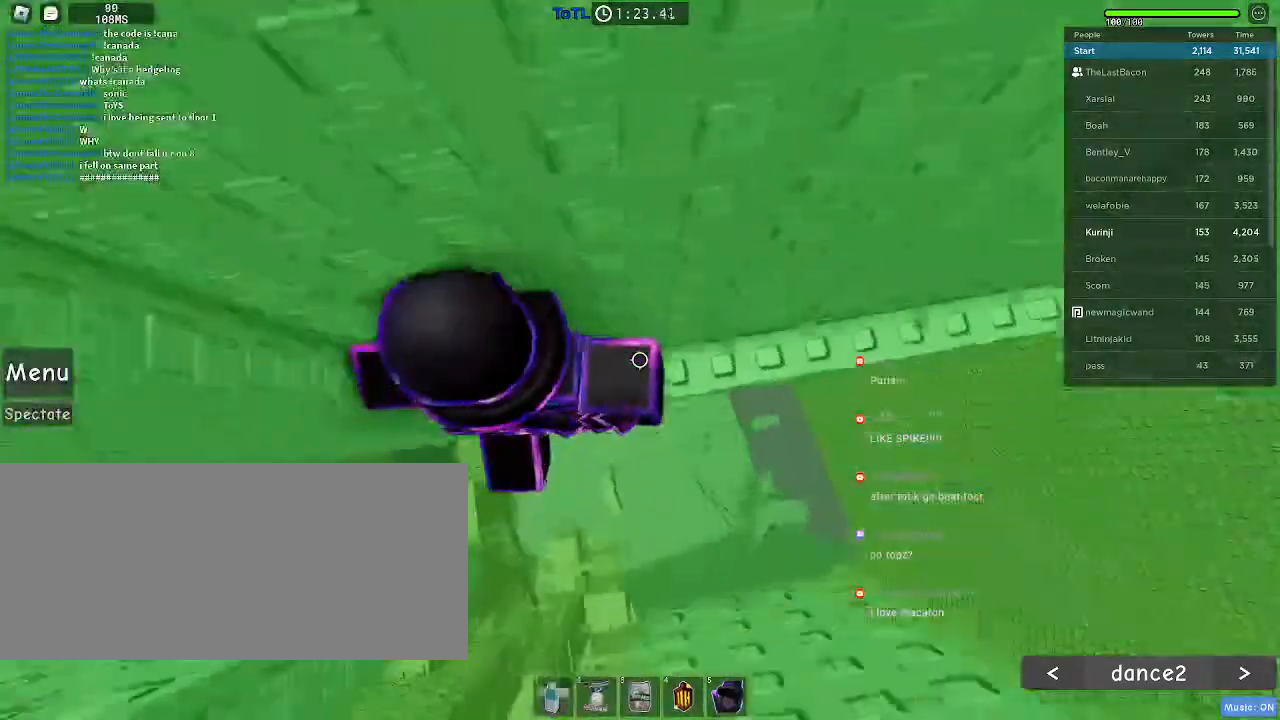
{"keys": ["w"], "mouse": [], "events": []}
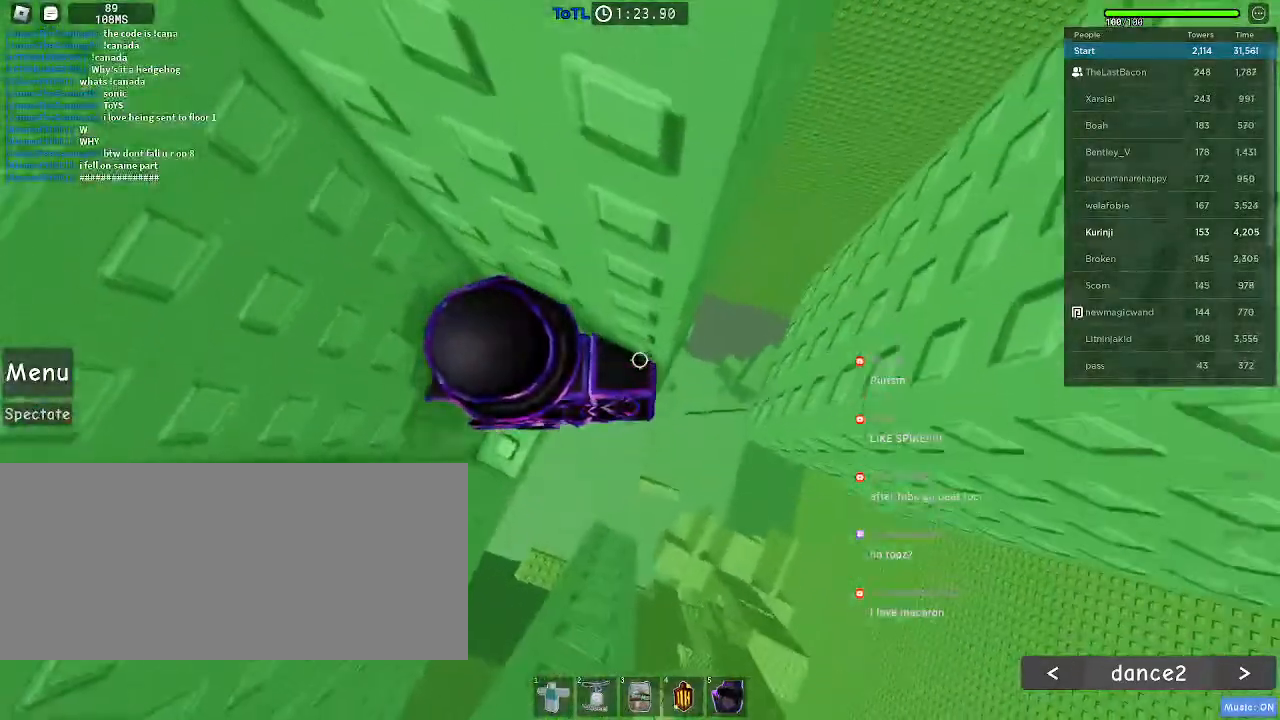
{"keys": ["a", "w"], "mouse": [], "events": [[350, "a", "down"]]}
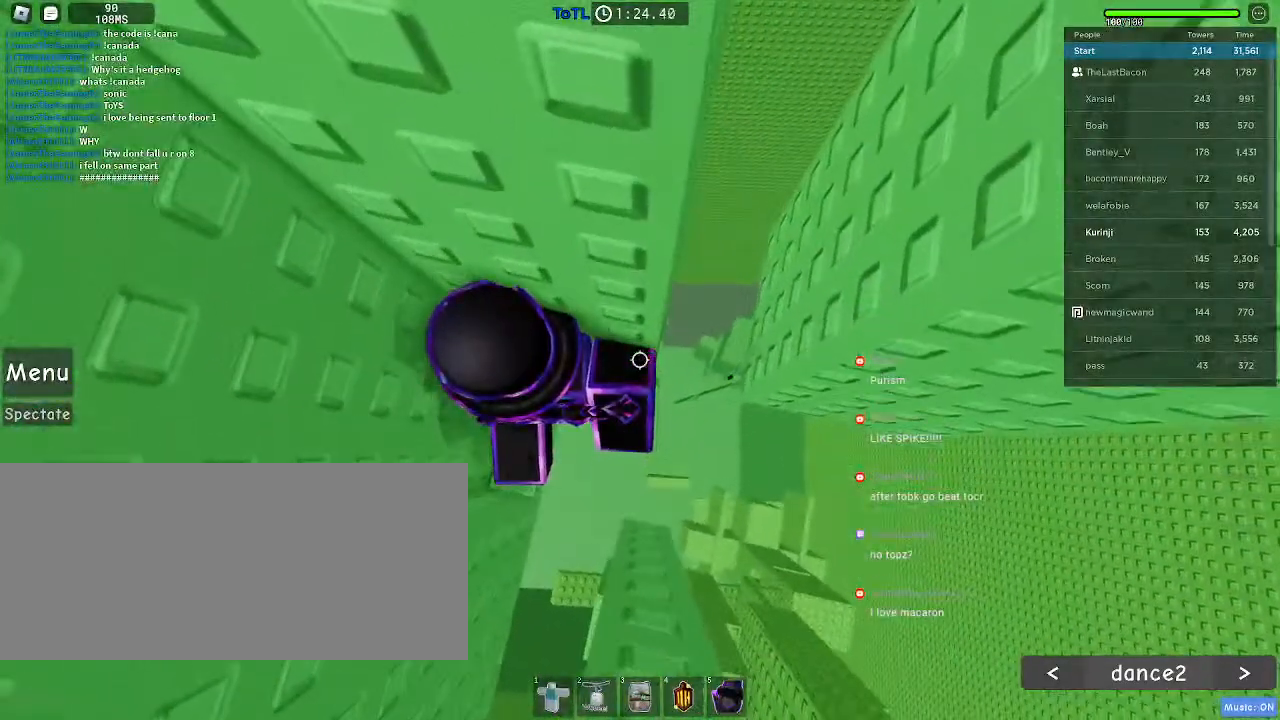
{"keys": ["space"], "mouse": [], "events": [[183, "a", "up"], [250, "w", "up"], [433, "space", "down"]]}
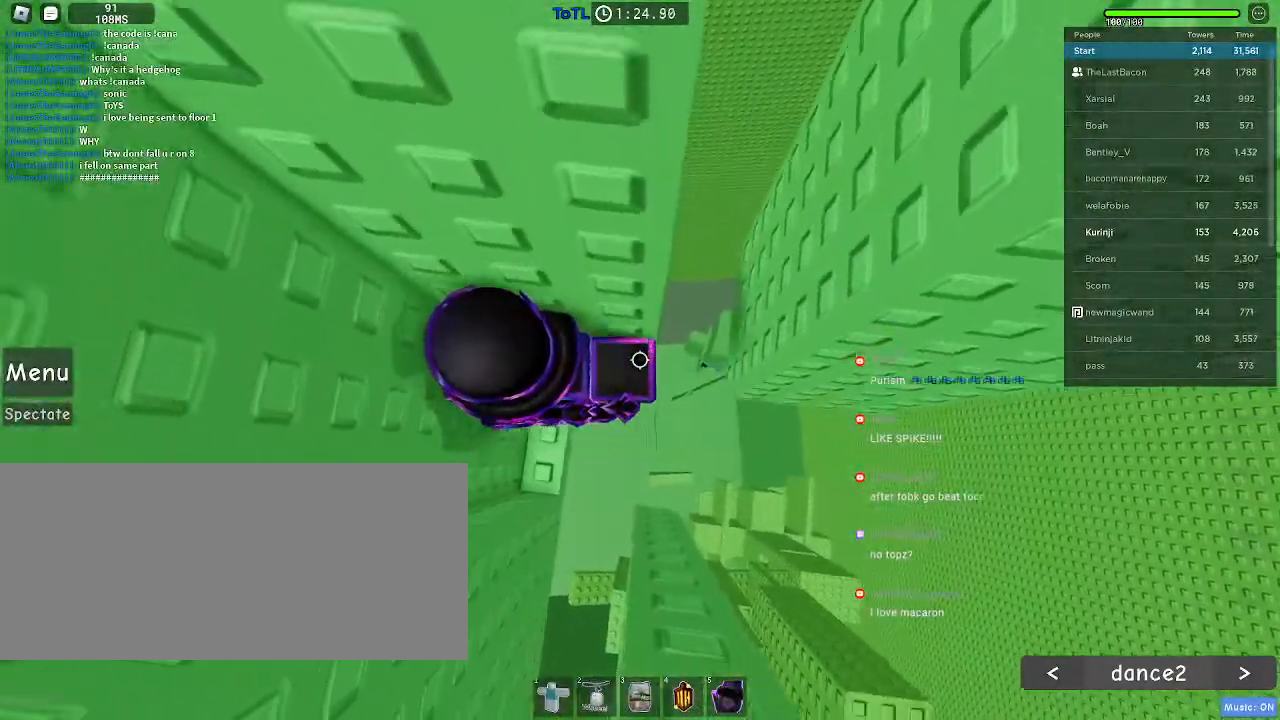
{"keys": [], "mouse": [], "events": [[66, "space", "up"], [183, "tab", "down"], [266, "f", "down"], [283, "tab", "up"], [350, "f", "up"]]}
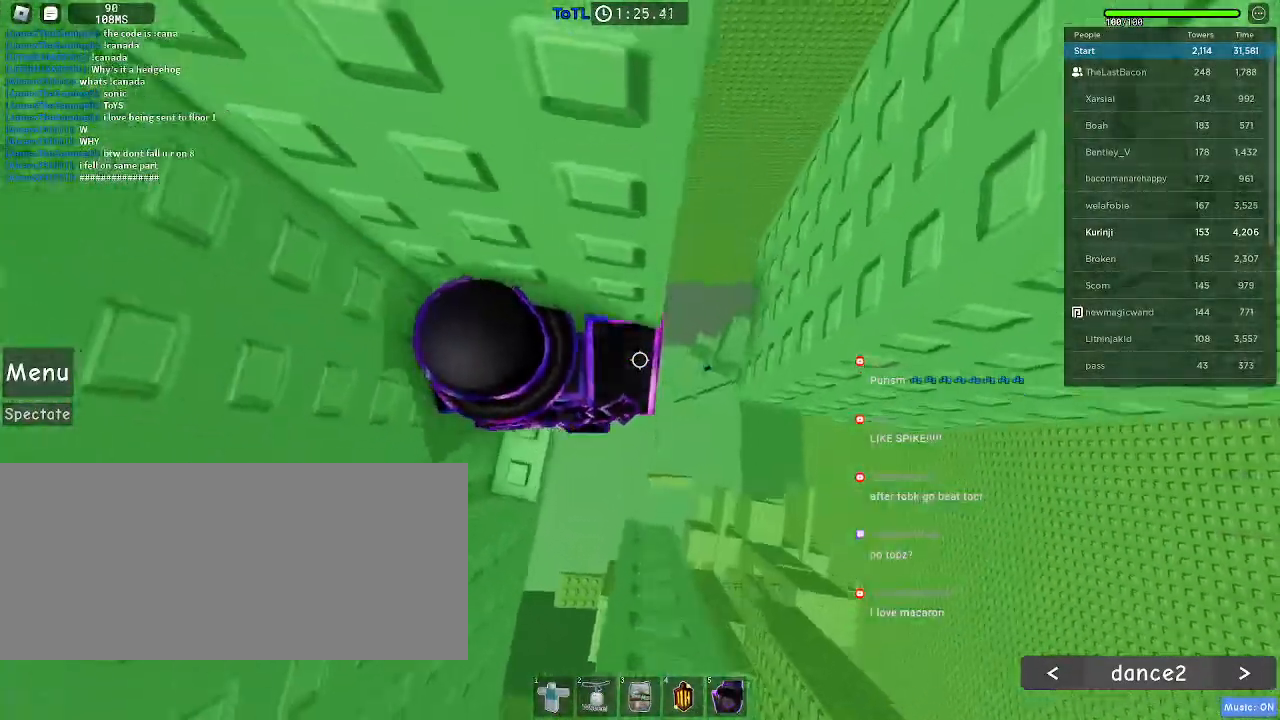
{"keys": ["d"], "mouse": []}
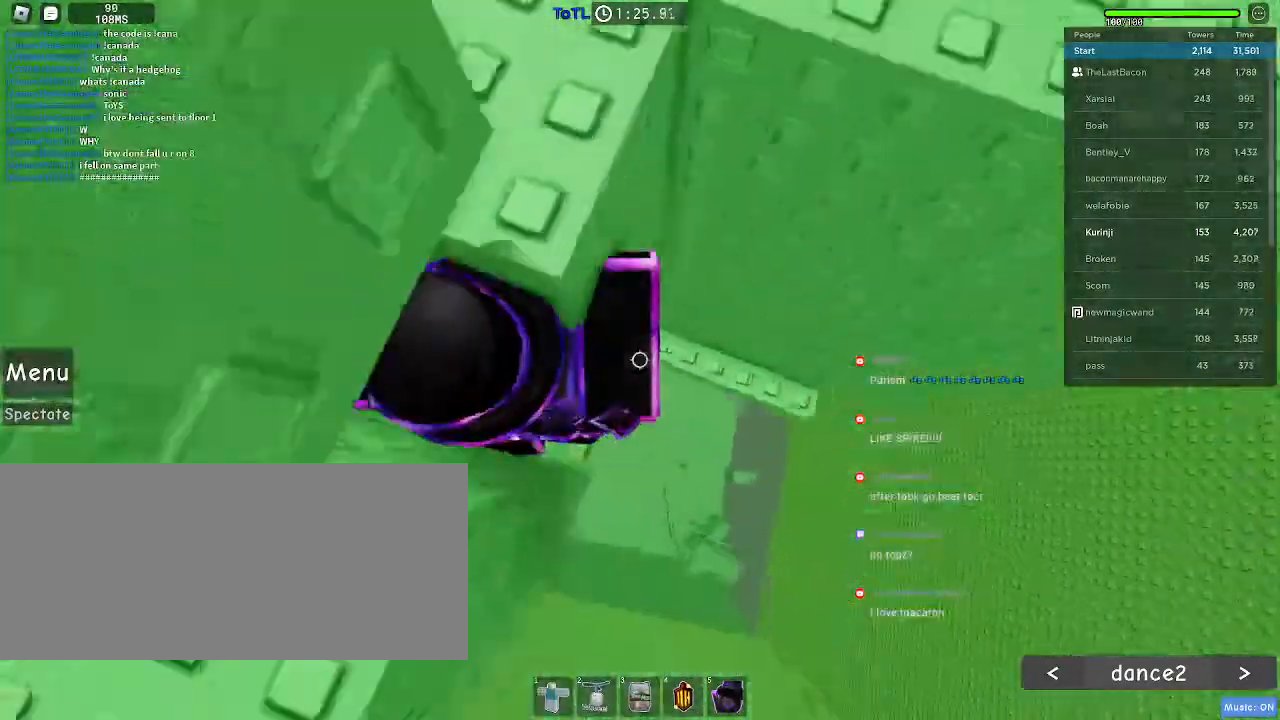
{"keys": ["d", "w"], "mouse": [], "events": [[383, "w", "down"]]}
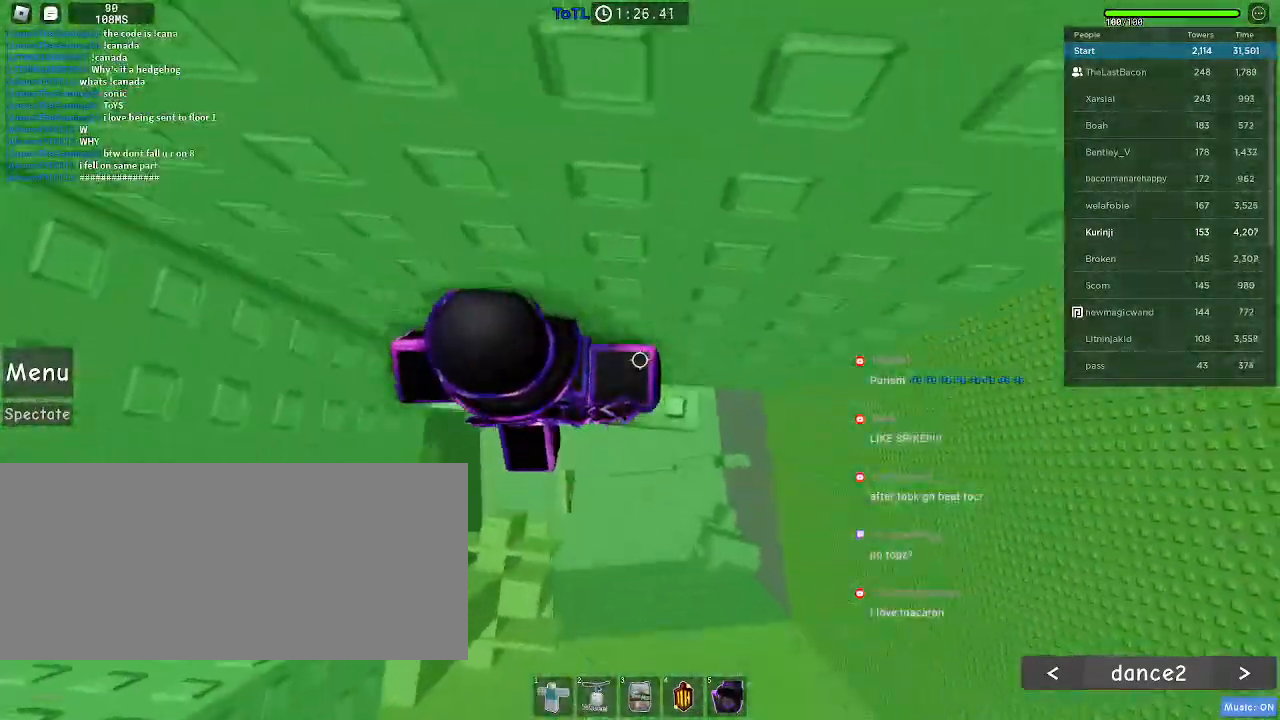
{"keys": ["w"], "mouse": []}
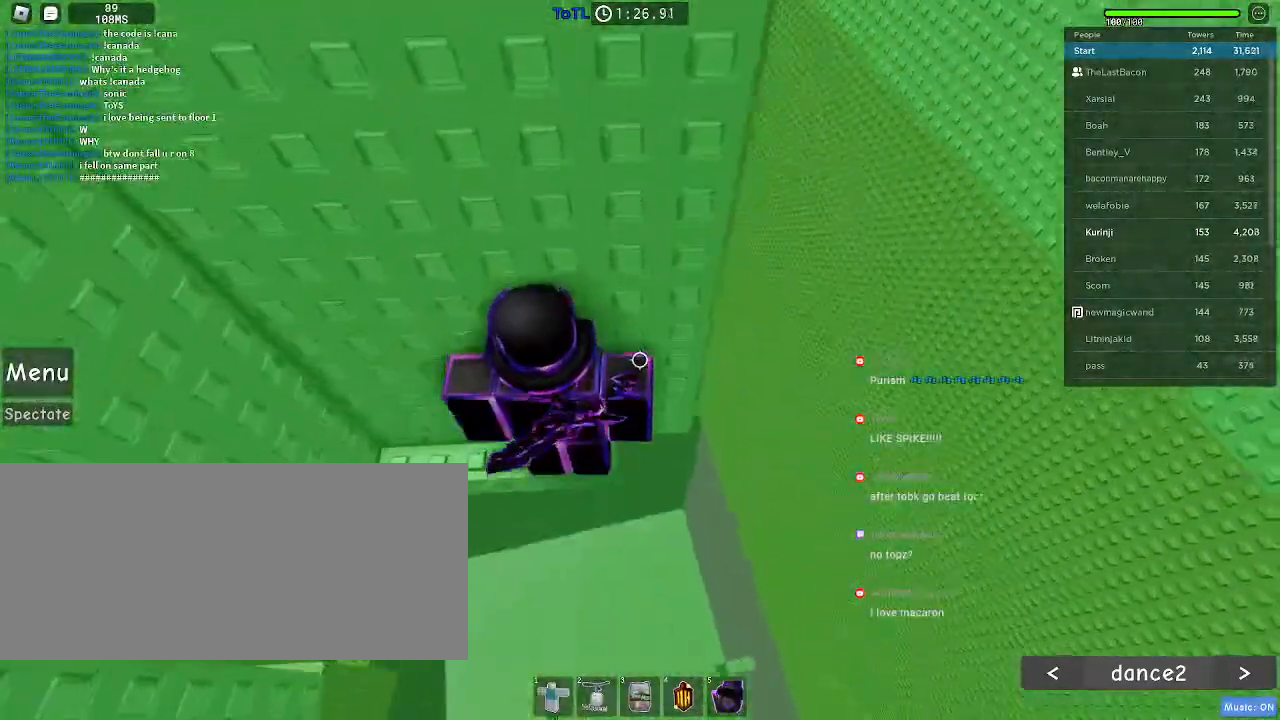
{"keys": [], "mouse": [], "events": [[100, "w", "up"], [216, "w", "down"], [500, "w", "up"]]}
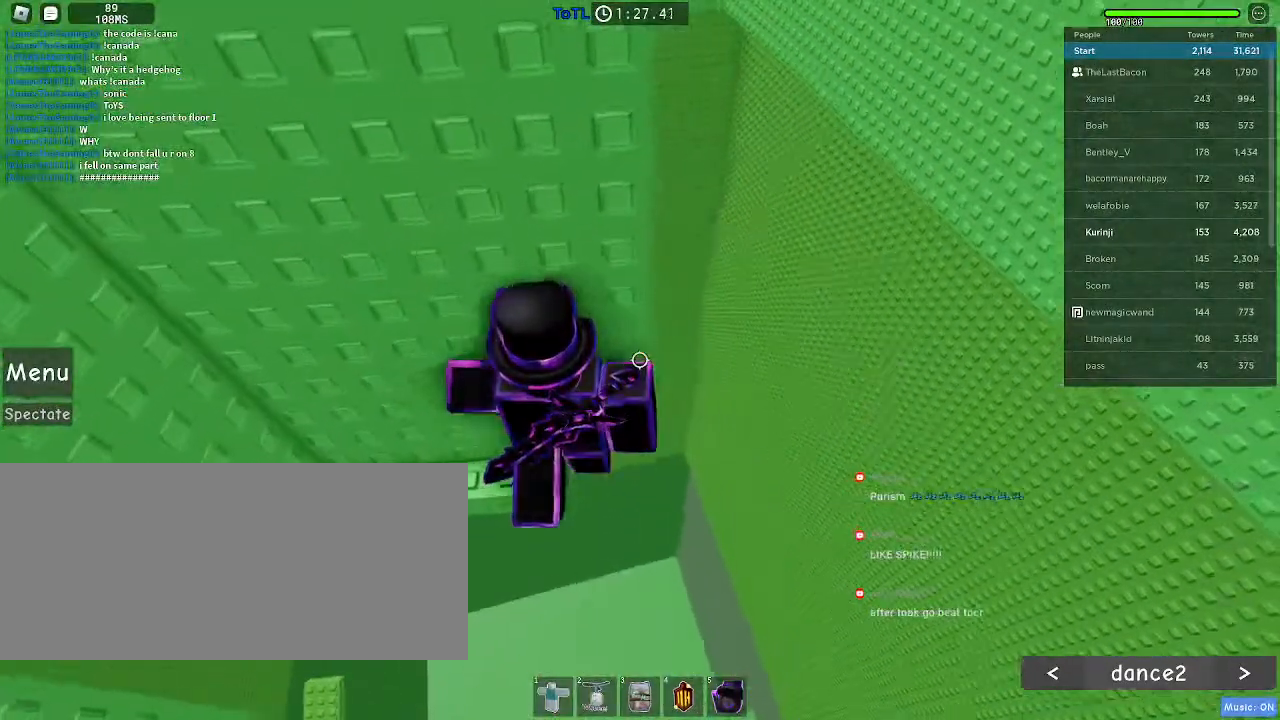
{"keys": ["d", "space"], "mouse": [], "events": [[400, "d", "down"], [500, "space", "down"]]}
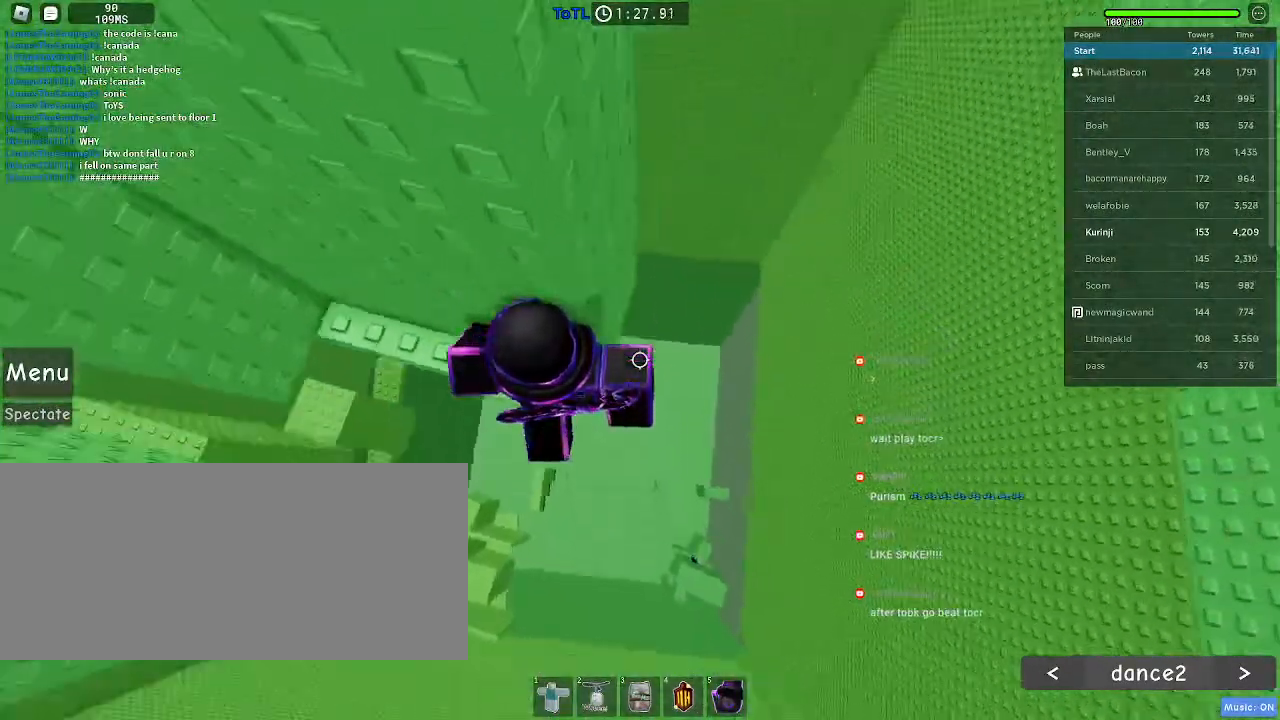
{"keys": ["d"], "mouse": [], "events": [[83, "space", "up"]]}
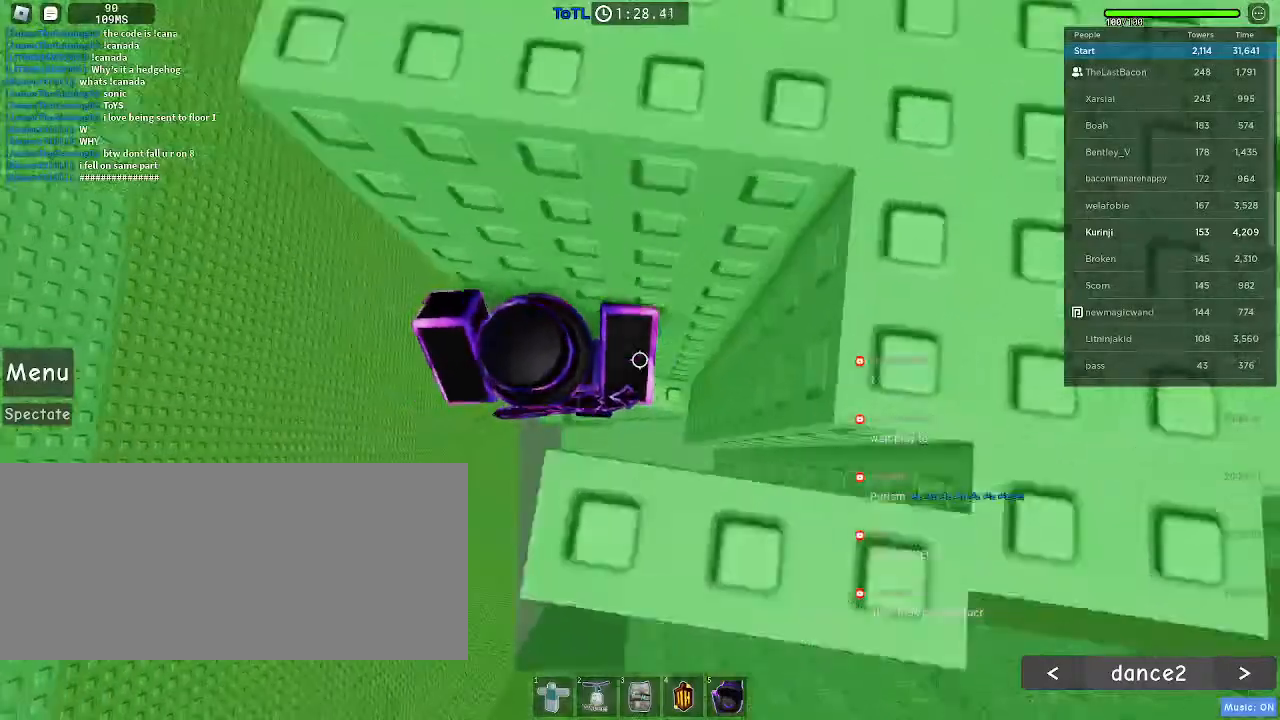
{"keys": ["shift", "w"], "mouse": [], "events": [[83, "w", "down"], [200, "d", "up"], [400, "shift", "down"]]}
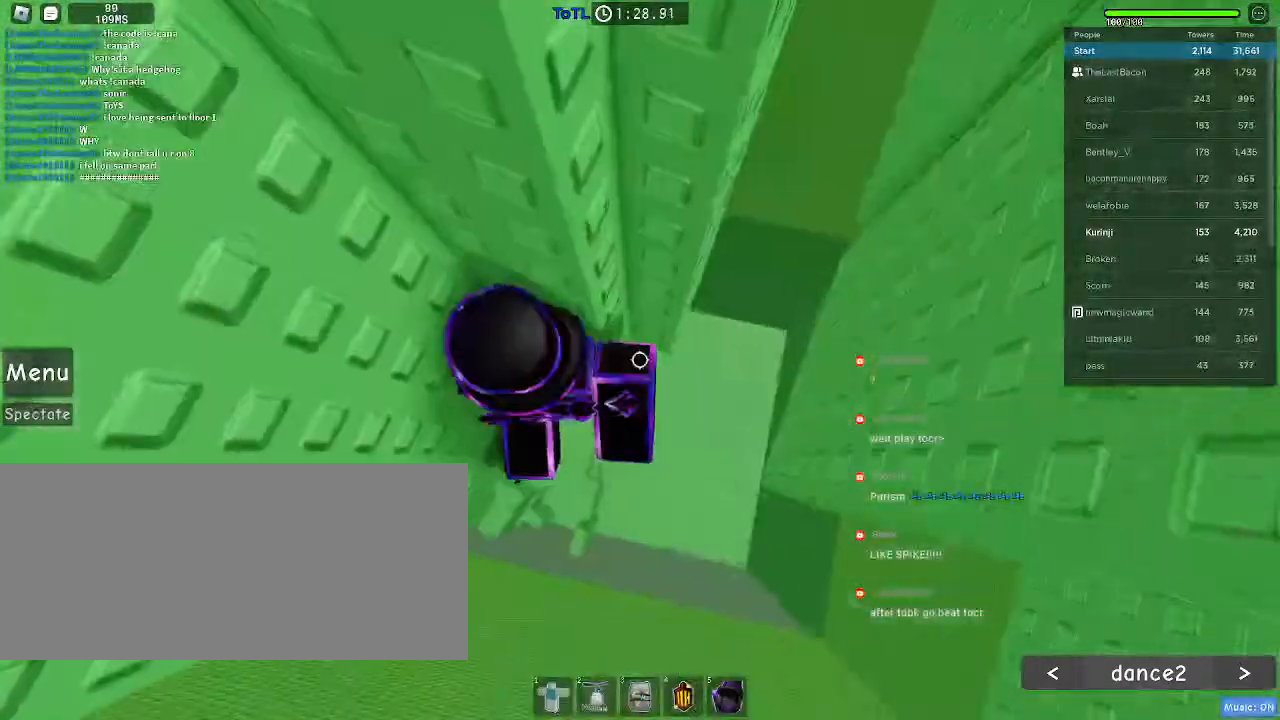
{"keys": ["d"], "mouse": [], "events": [[150, "w", "up"], [233, "d", "down"], [233, "shift", "up"], [350, "space", "down"], [450, "space", "up"]]}
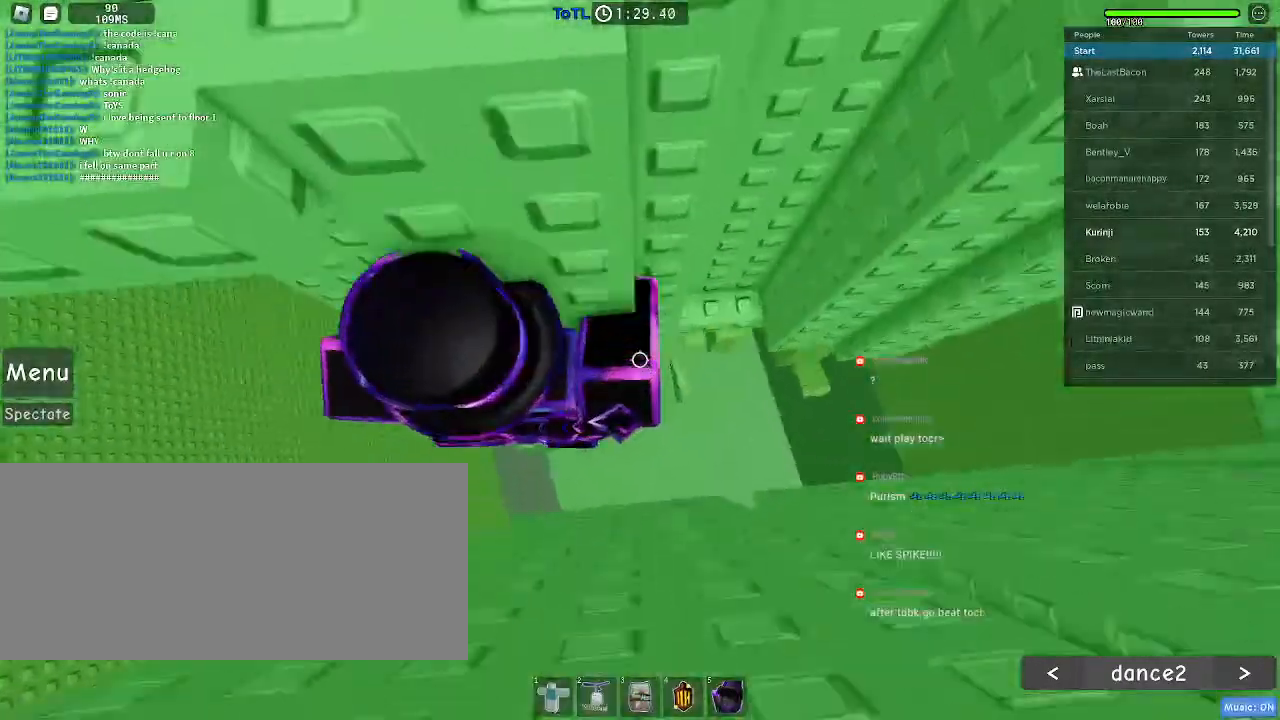
{"keys": ["w"], "mouse": [], "events": [[316, "w", "down"], [416, "d", "up"]]}
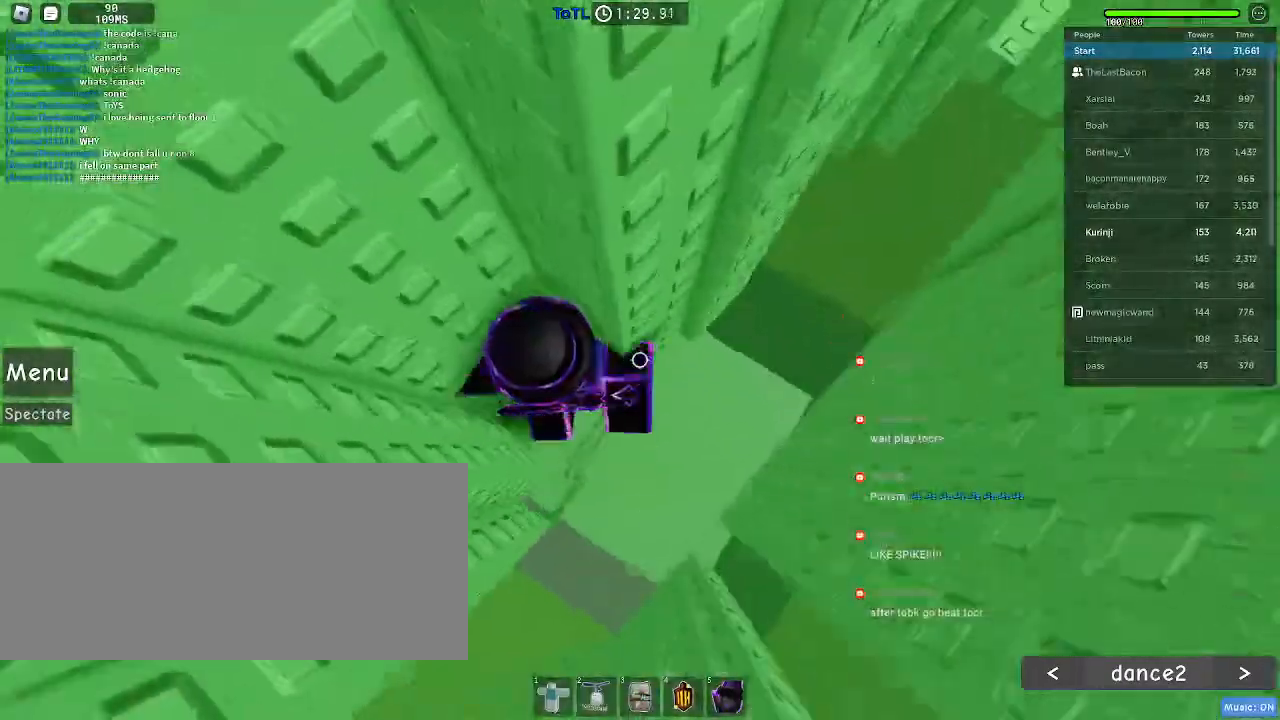
{"keys": ["d", "space"], "mouse": [], "events": [[183, "shift", "down"], [250, "w", "up"], [333, "d", "down"], [366, "shift", "up"], [450, "space", "down"]]}
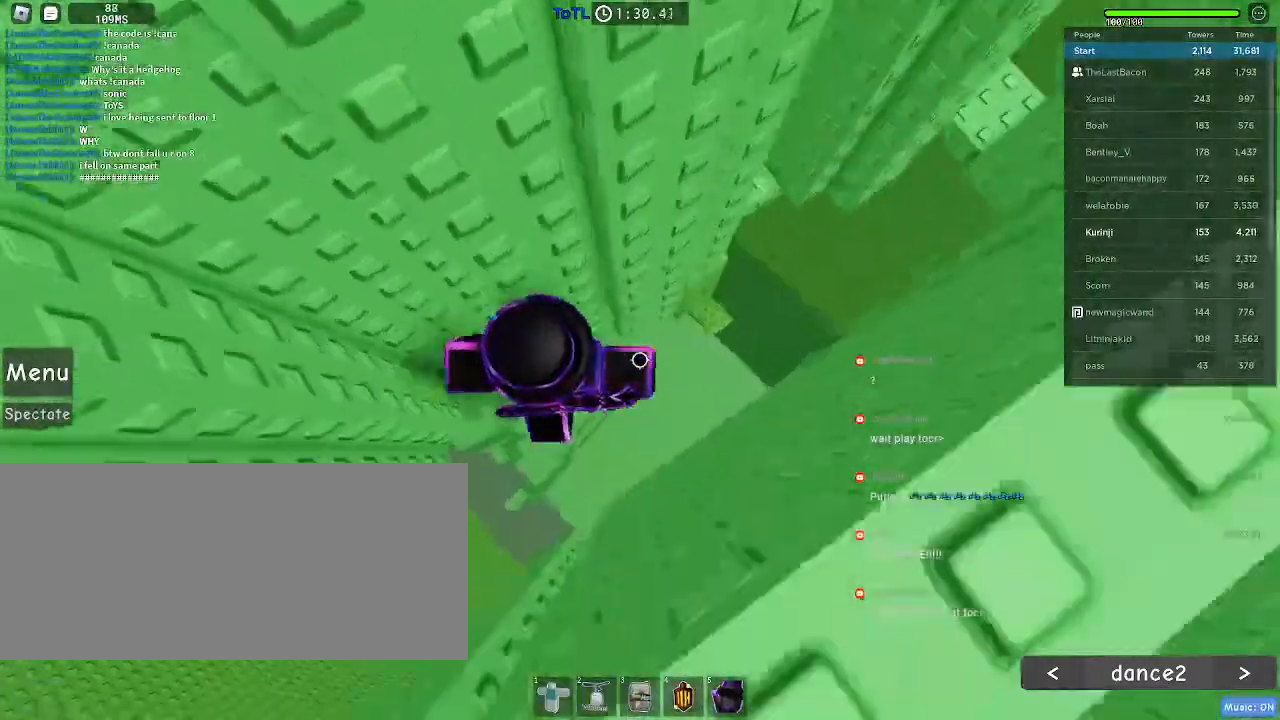
{"keys": ["d"], "mouse": [], "events": [[50, "space", "up"]]}
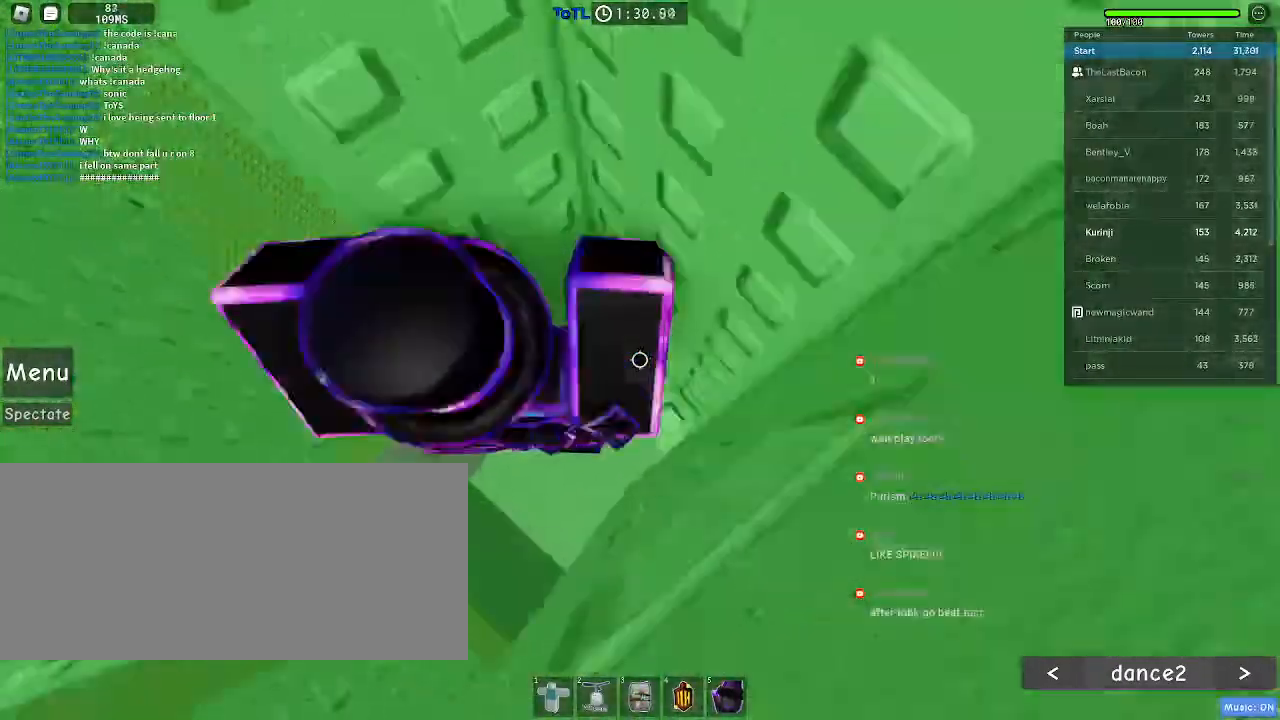
{"keys": ["w"], "mouse": []}
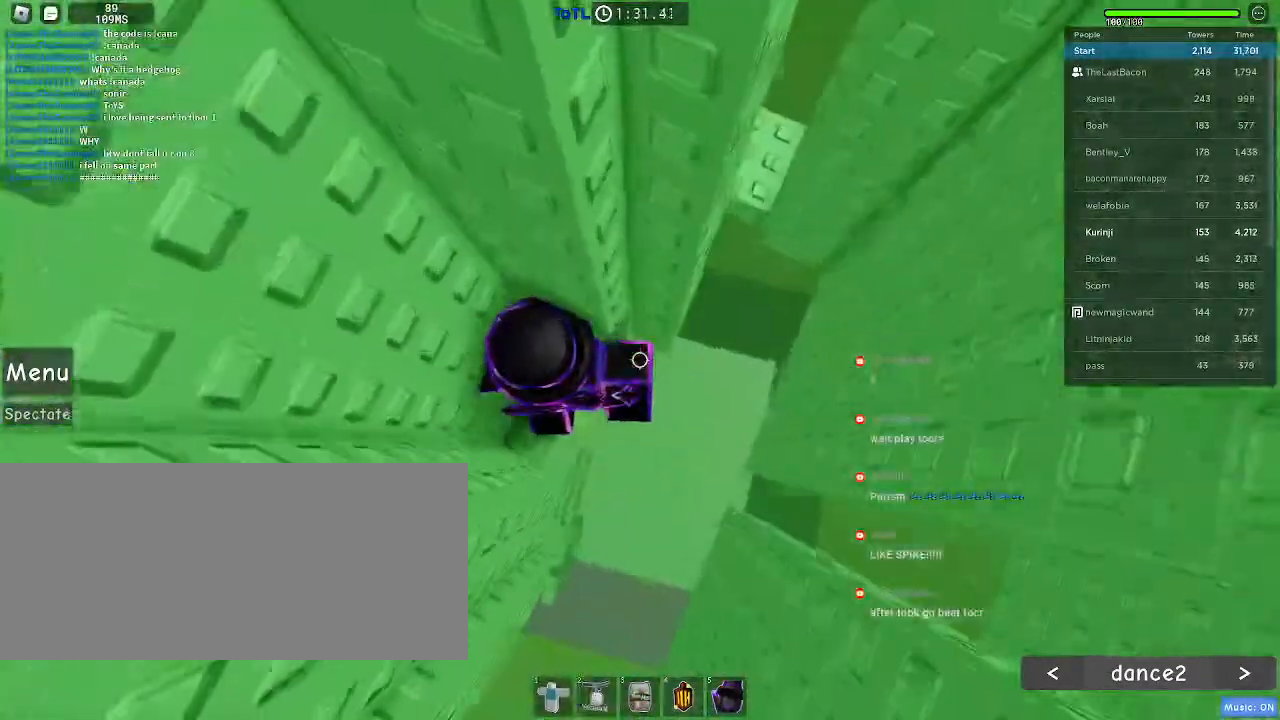
{"keys": ["d"], "mouse": [], "events": [[33, "w", "up"], [83, "d", "down"], [183, "space", "down"], [266, "space", "up"]]}
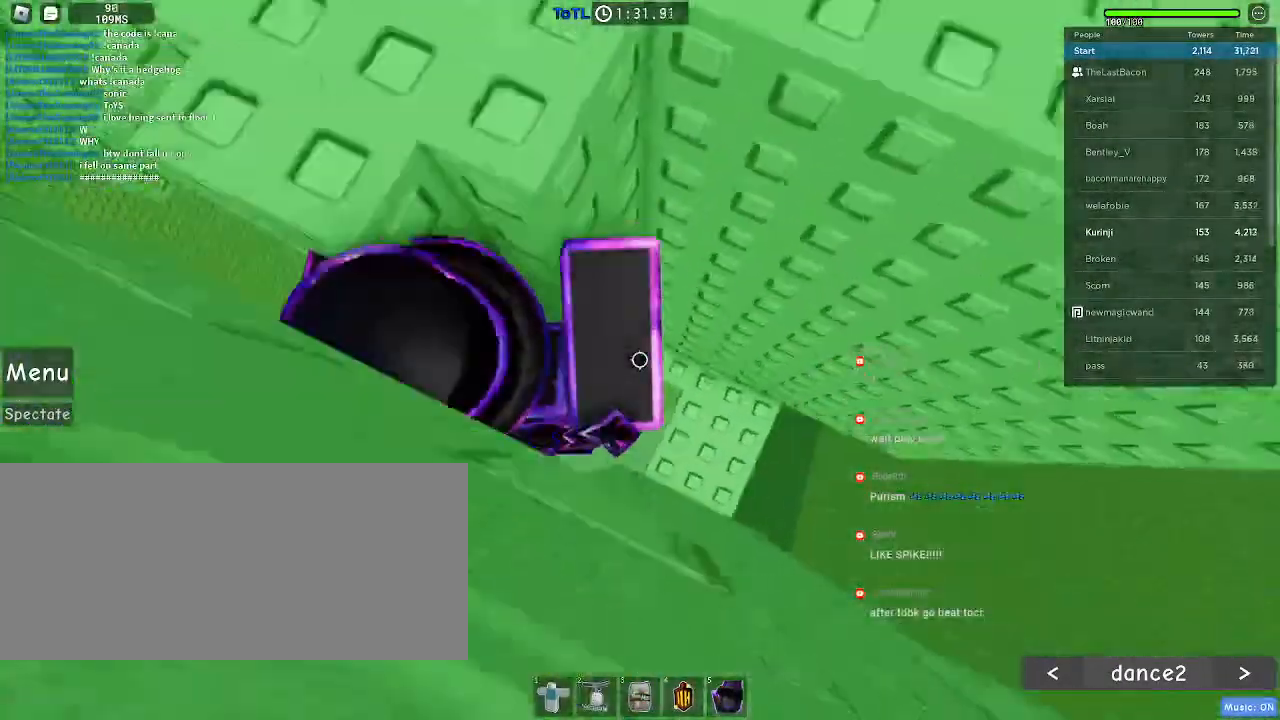
{"keys": [], "mouse": [], "events": [[250, "d", "up"], [300, "s", "down"], [350, "a", "down"], [400, "s", "up"], [416, "a", "up"]]}
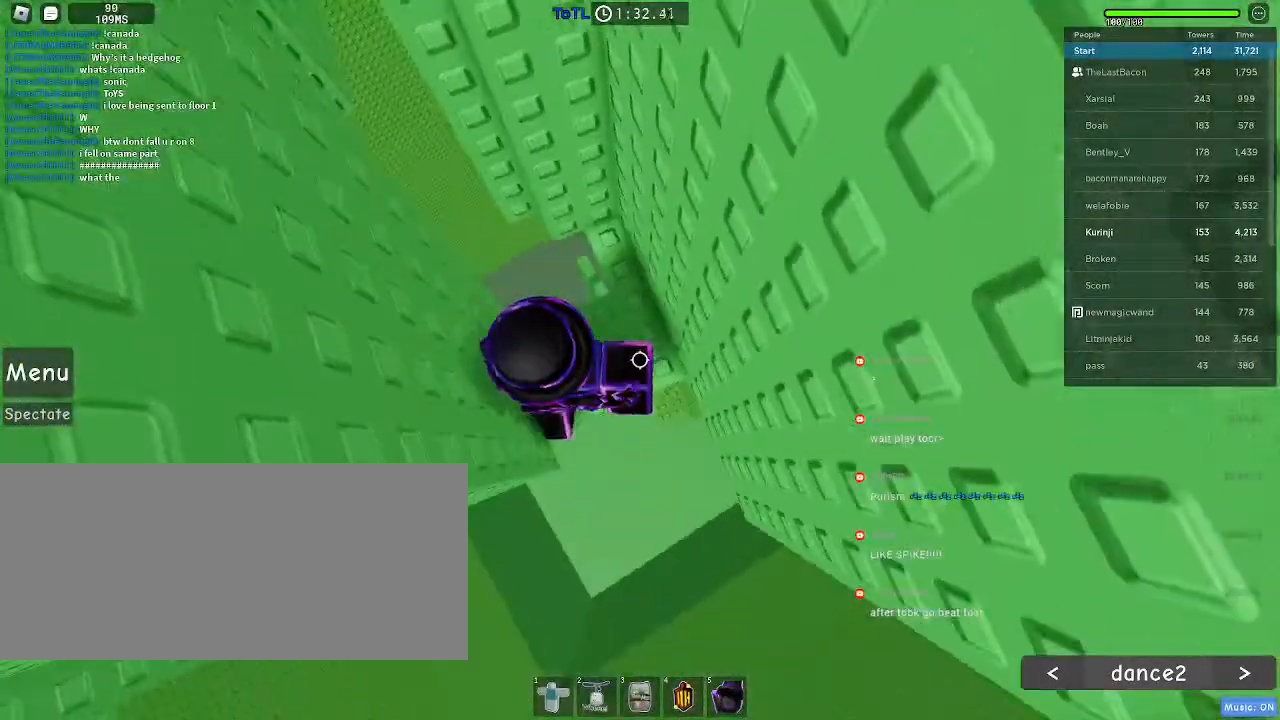
{"keys": [], "mouse": [], "events": [[366, "a", "down"], [366, "w", "down"], [433, "a", "up"], [466, "w", "up"]]}
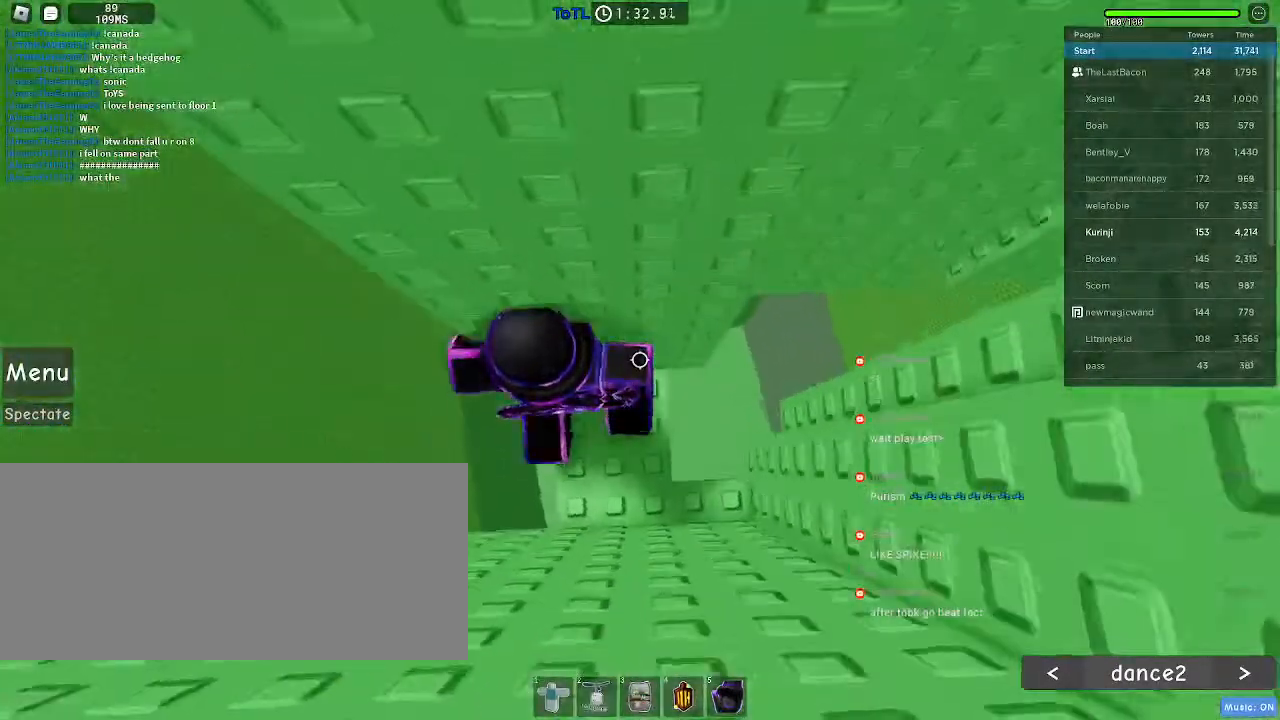
{"keys": [], "mouse": [], "events": [[133, "a", "down"], [150, "w", "down"], [166, "w", "up"], [200, "a", "up"]]}
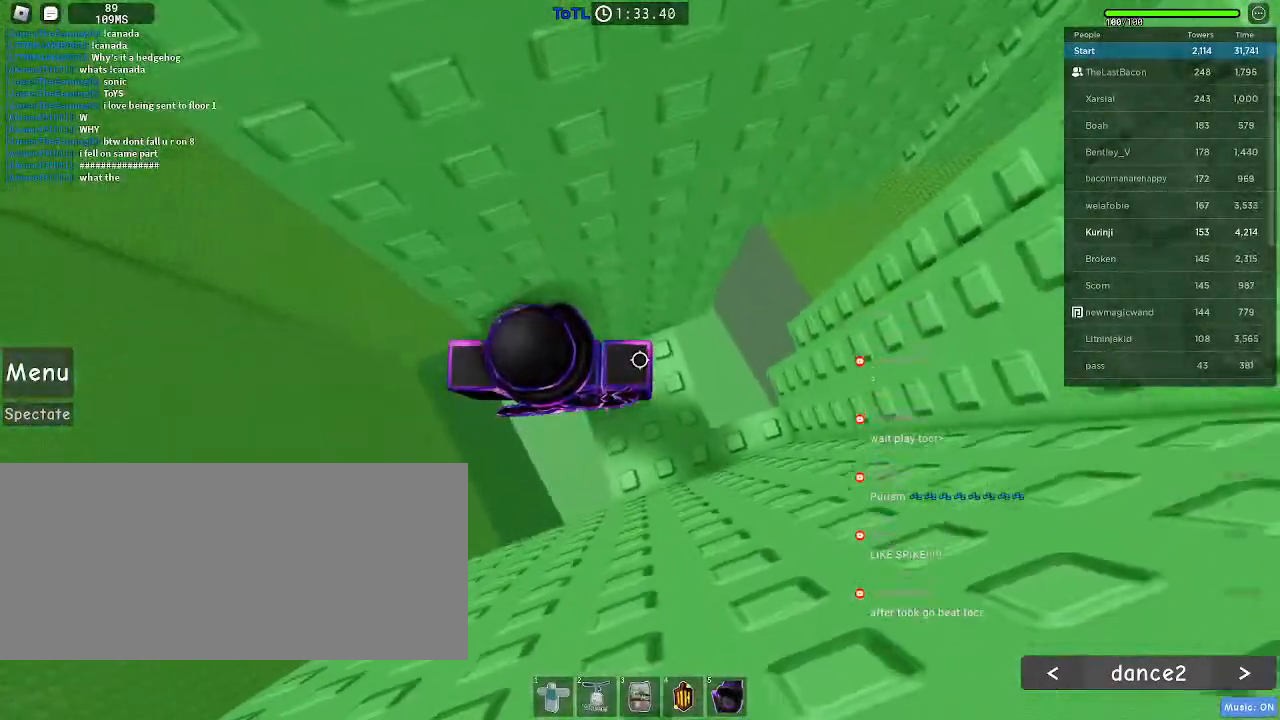
{"keys": ["a"], "mouse": [], "events": [[183, "a", "down"], [300, "space", "down"], [366, "space", "up"]]}
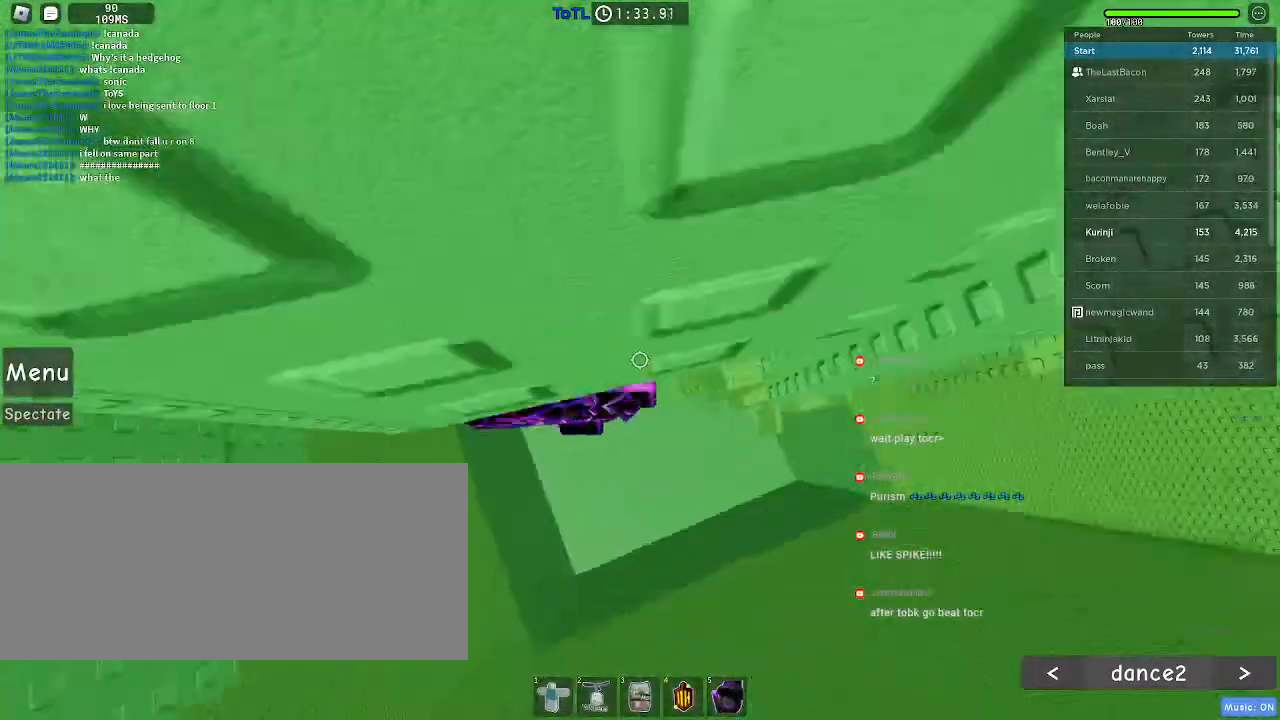
{"keys": [], "mouse": [], "events": [[483, "a", "up"]]}
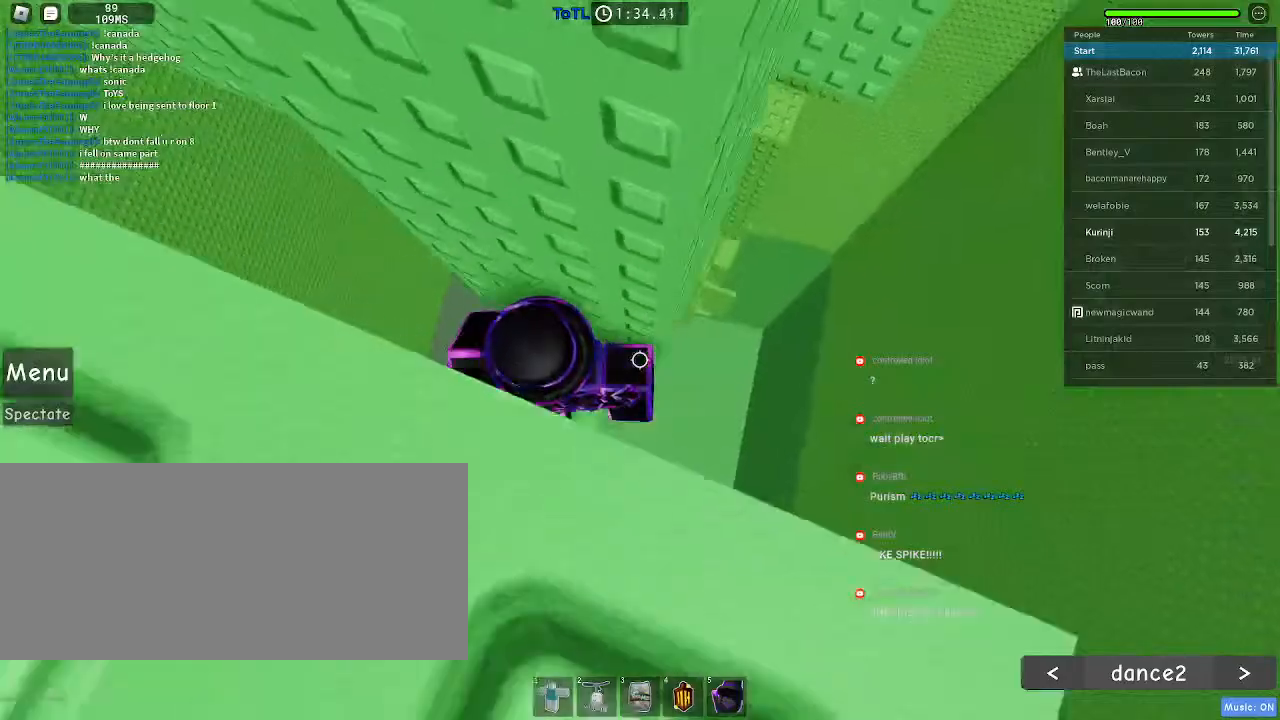
{"keys": [], "mouse": []}